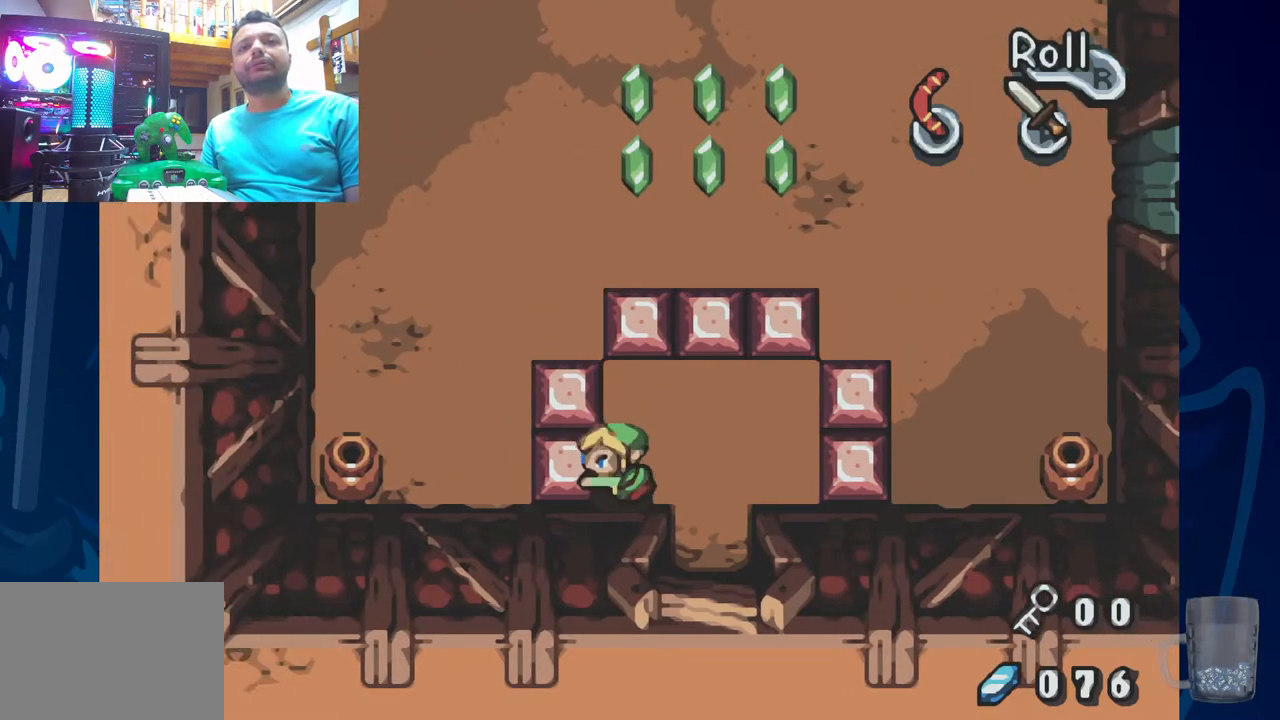
Gameplay with a controller (PlayStation layout); each line is a JSON object with the inputs held at the frame after it. "events" lists button and stick changes between this image and that frame as [ms after this image, input, new state], when the widget could be followed in between. Not read: DPAD_DOWN.
{"buttons": ["DPAD_UP"], "left_stick": "center", "right_stick": "center", "events": [[350, "DPAD_LEFT", "up"], [400, "DPAD_UP", "down"]]}
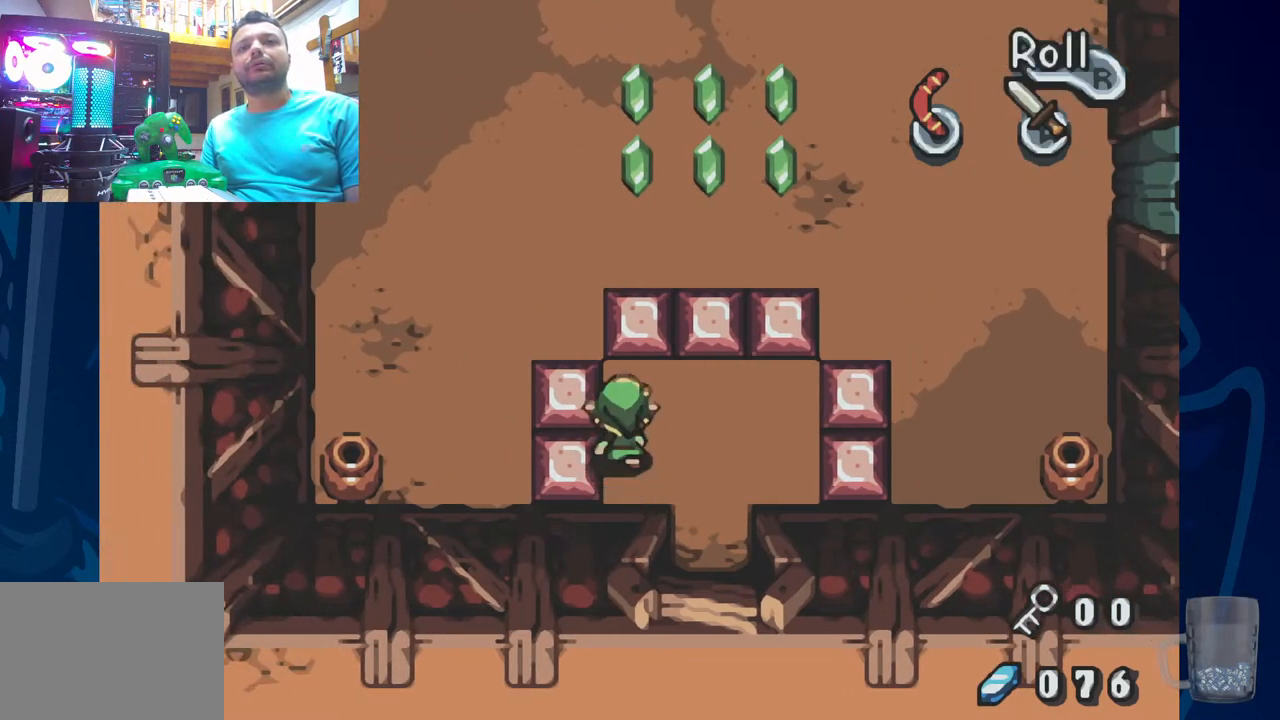
{"buttons": ["DPAD_LEFT"], "left_stick": "center", "right_stick": "center", "events": [[133, "DPAD_UP", "up"], [200, "DPAD_LEFT", "down"]]}
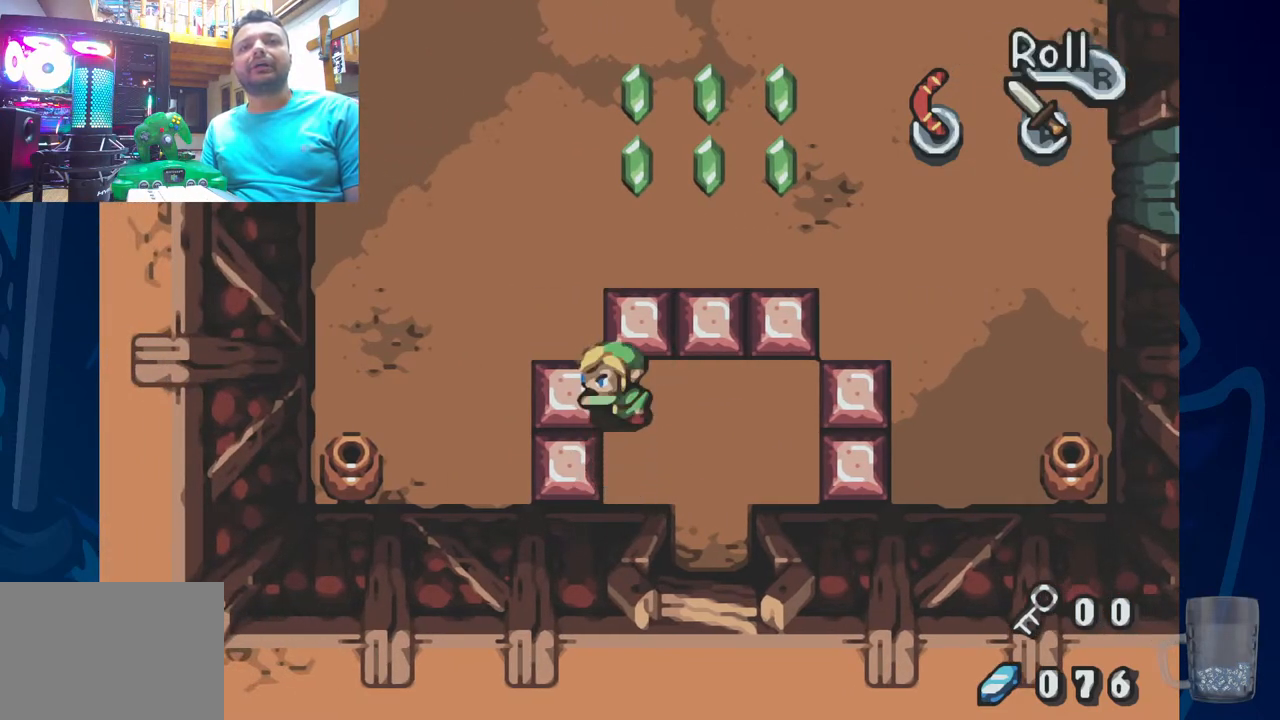
{"buttons": ["DPAD_LEFT"], "left_stick": "center", "right_stick": "center", "events": []}
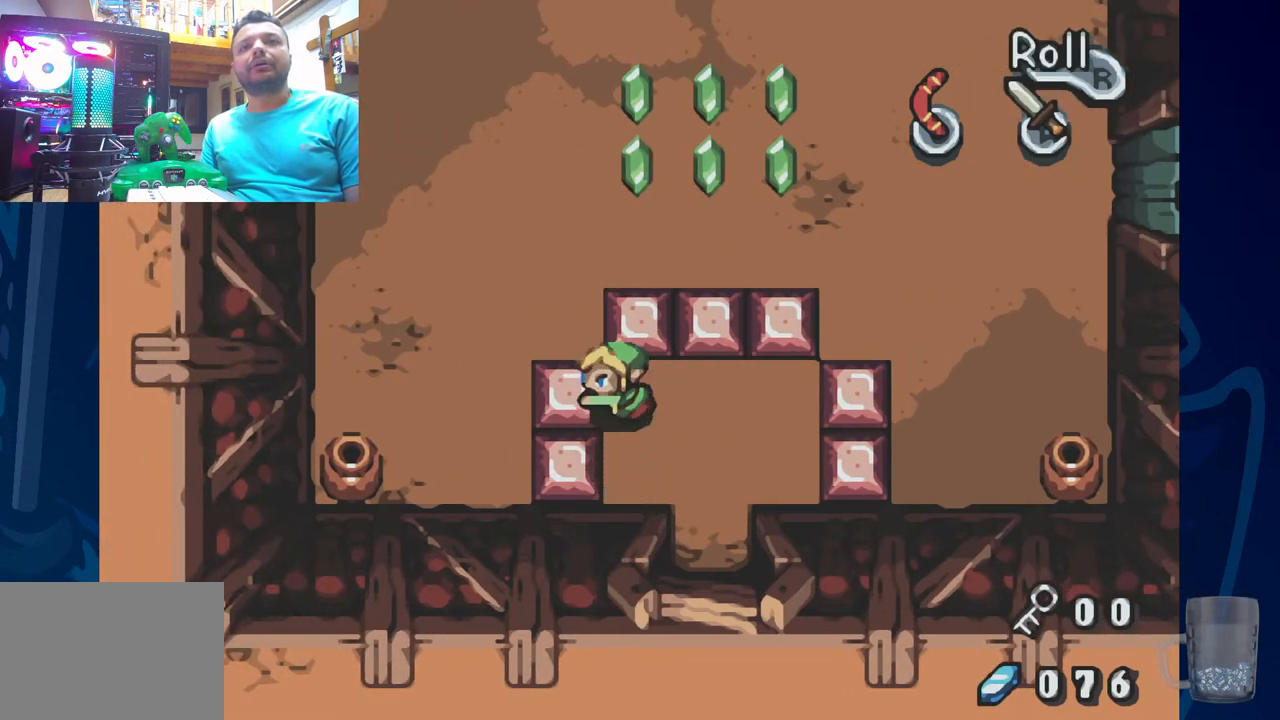
{"buttons": ["DPAD_UP"], "left_stick": "center", "right_stick": "center", "events": [[333, "DPAD_LEFT", "up"], [467, "DPAD_UP", "down"]]}
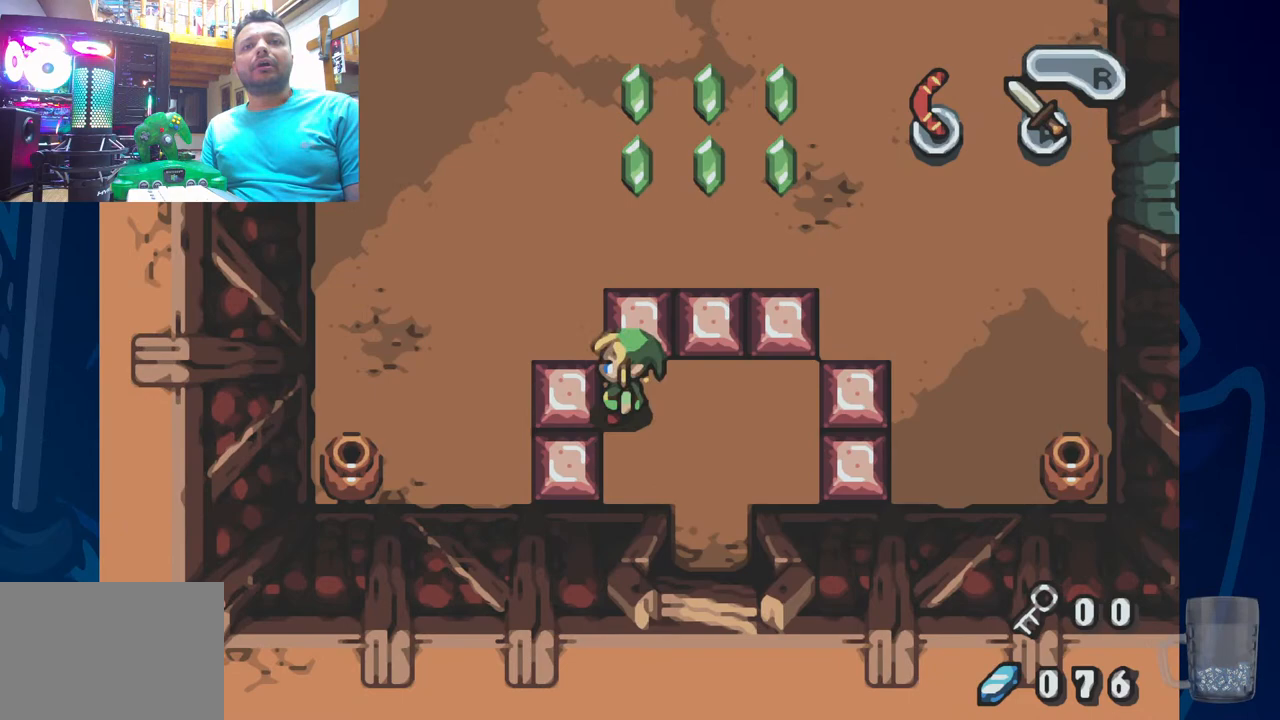
{"buttons": [], "left_stick": "center", "right_stick": "center", "events": [[217, "DPAD_RIGHT", "down"], [267, "DPAD_UP", "up"], [417, "DPAD_RIGHT", "up"]]}
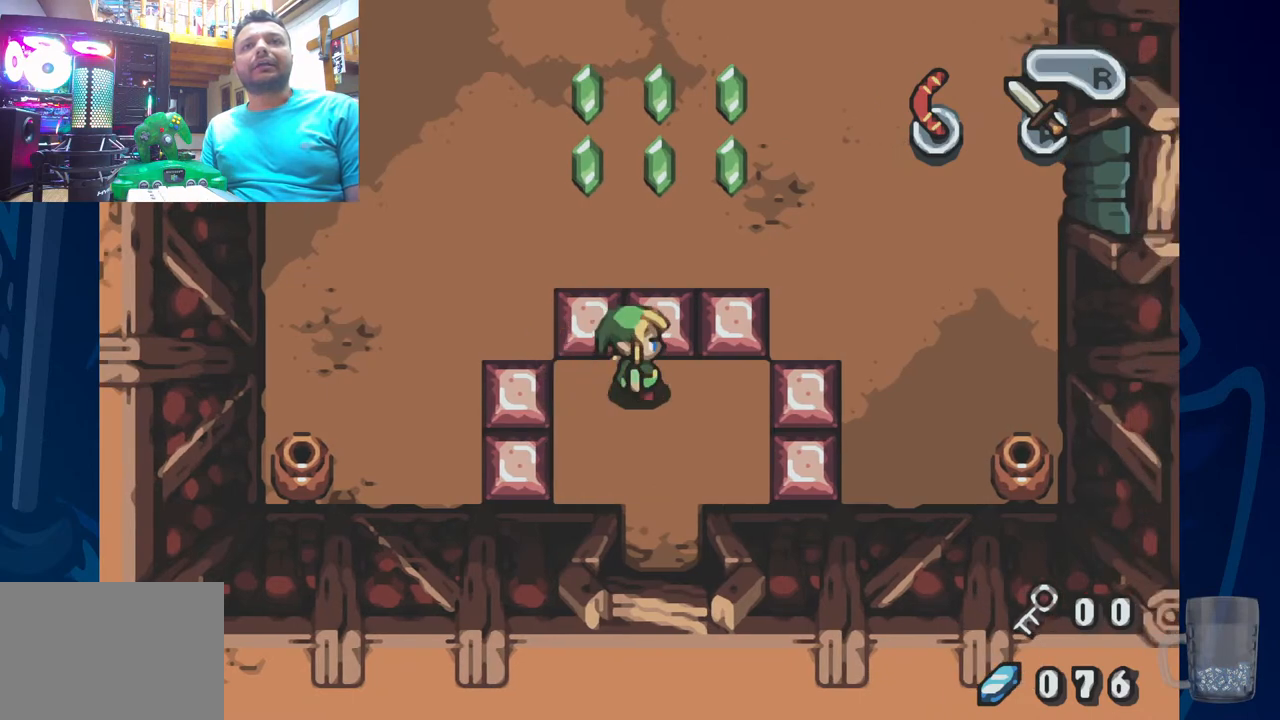
{"buttons": [], "left_stick": "center", "right_stick": "center", "events": []}
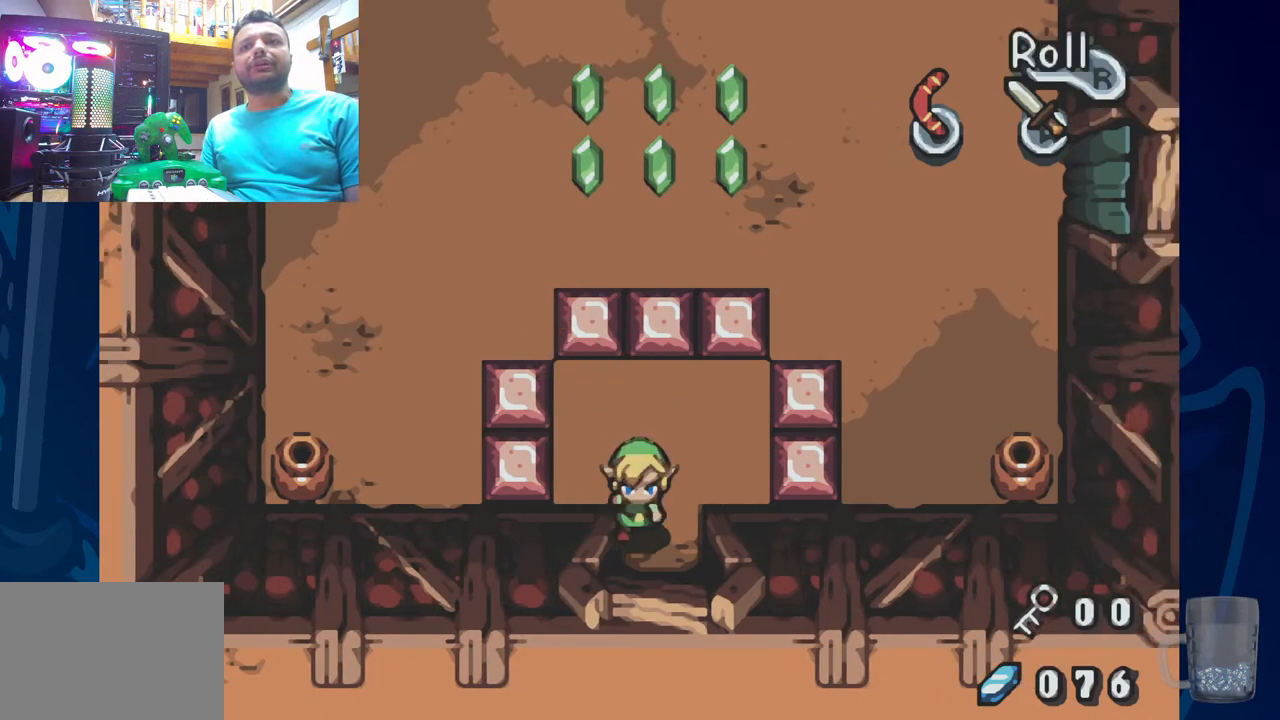
{"buttons": [], "left_stick": "center", "right_stick": "center", "events": []}
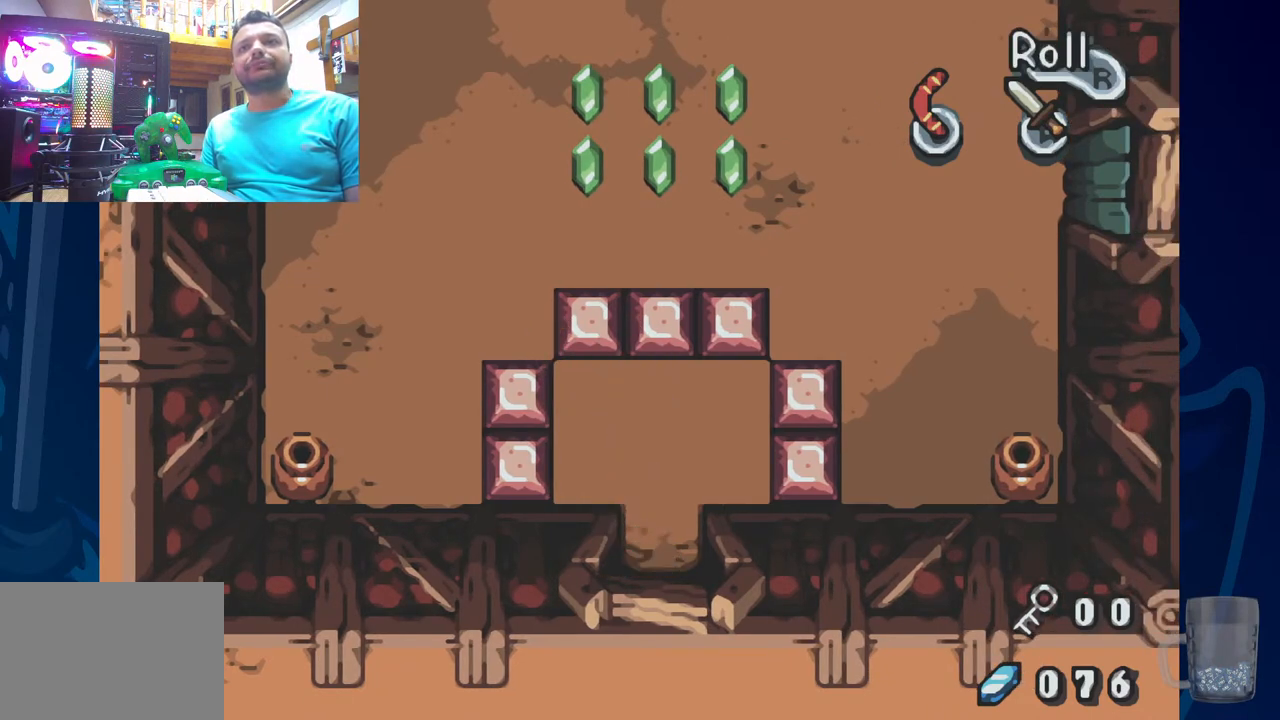
{"buttons": [], "left_stick": "center", "right_stick": "center", "events": []}
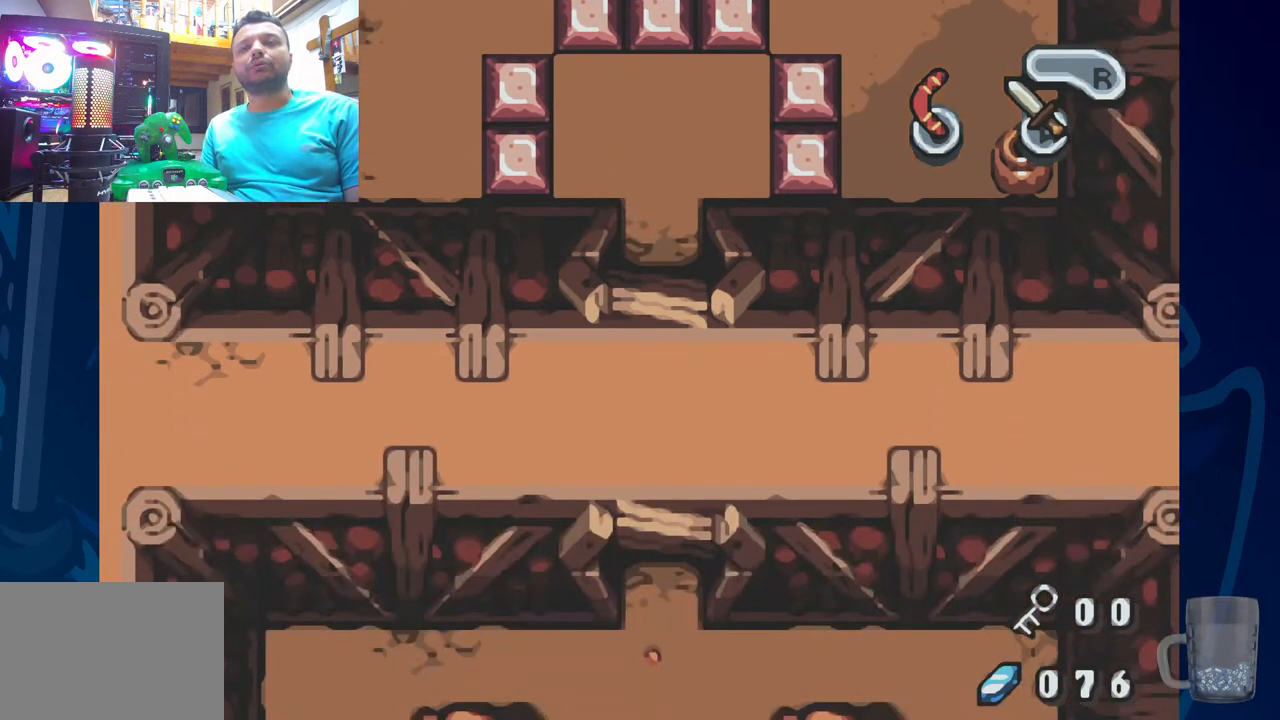
{"buttons": [], "left_stick": "center", "right_stick": "center", "events": []}
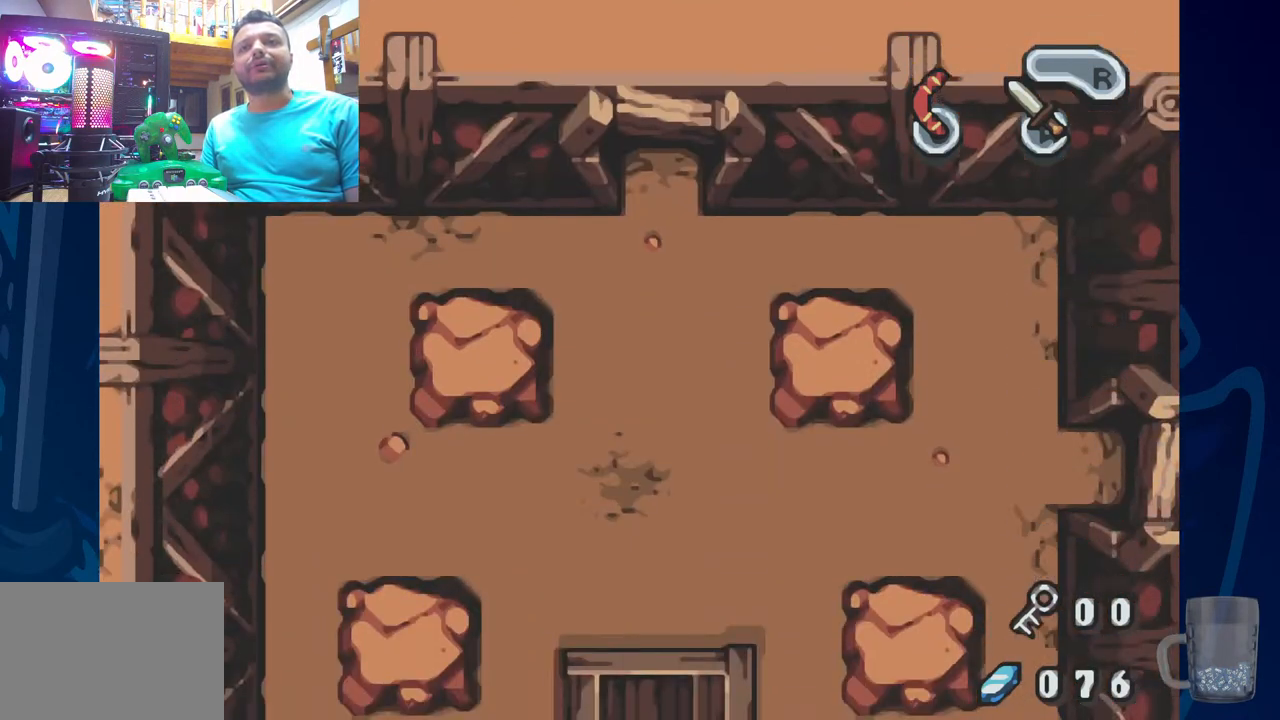
{"buttons": [], "left_stick": "center", "right_stick": "center", "events": []}